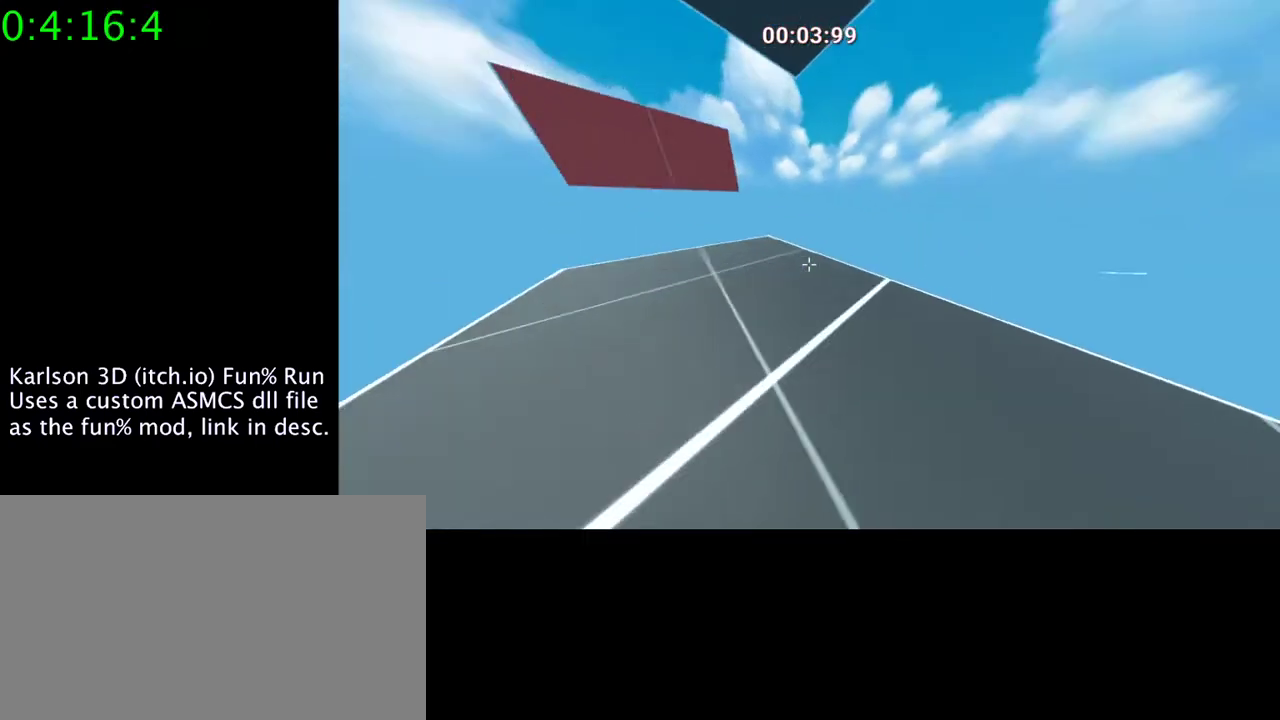
Gameplay with keyboard and mouse; each line is a JSON object with the keys and mouse buttons held at the frame after it. "events" lists presses ("down") and releases ("up") of "1", "2", "3", "4", "5", "a", "alt", "c", "ctrl", "d", "e", "f", "q", "r", "s", "shift", "space", "tab", "v", "w", "x", "z", "mouse_left", "mouse_middle", "mouse_right", "mouse_wheel_up" and "mouse_wheel_down" between this image and that frame as [ms after this image, input, new state], when the widget could be followed in between. "mouse_left", "mouse_middle", "mouse_right", "mouse_wheel_up", "mouse_wheel_down" = the "left", "middle", "right", "wheel_up", "wheel_down" buttons of the "mouse" list. No other keys are recorded. Mouse movement is not recorded.
{"keys": ["w"], "mouse": [], "events": [[267, "d", "up"], [467, "w", "down"]]}
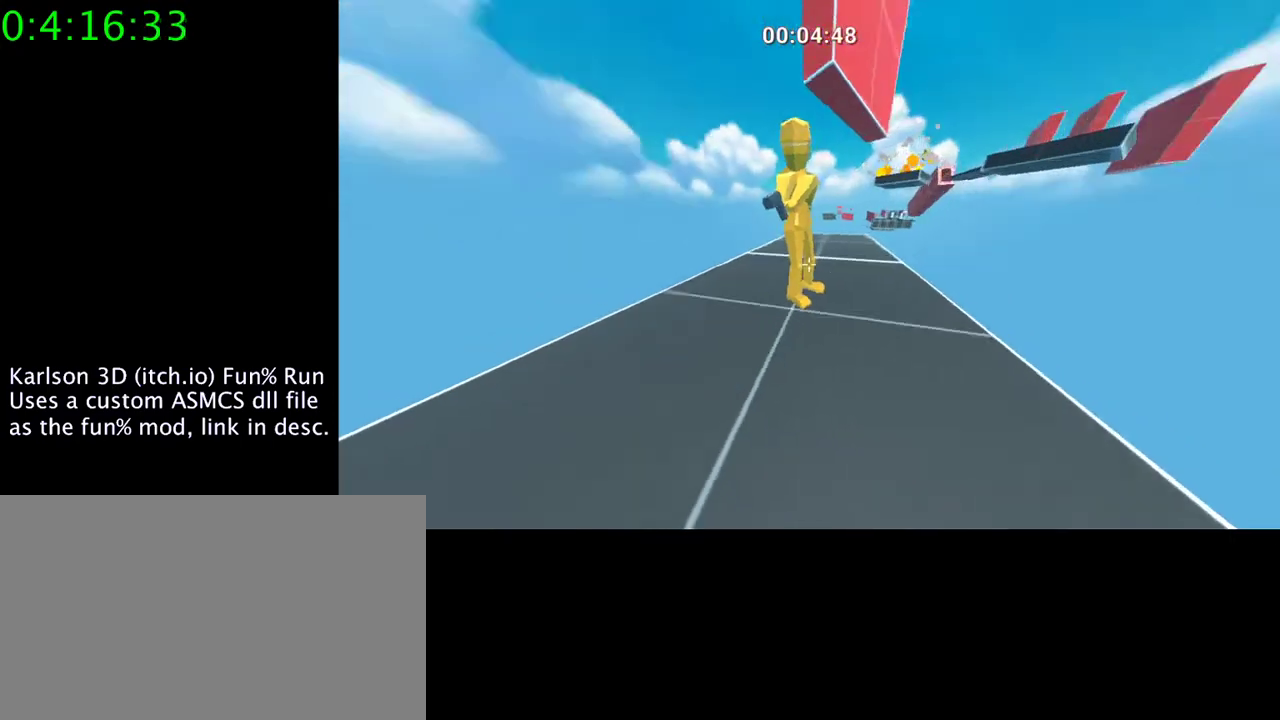
{"keys": [], "mouse": [], "events": [[267, "w", "up"], [300, "mouse_right", "down"], [467, "mouse_right", "up"]]}
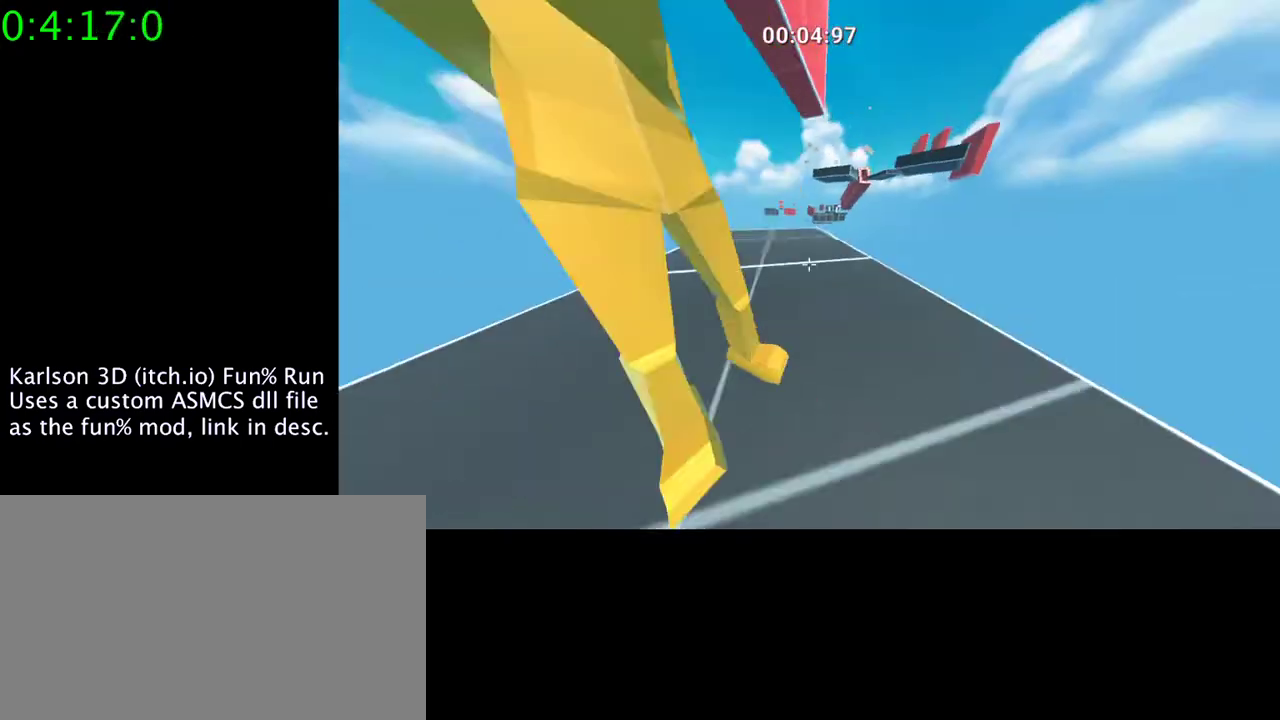
{"keys": [], "mouse": [], "events": [[67, "w", "down"], [300, "w", "up"]]}
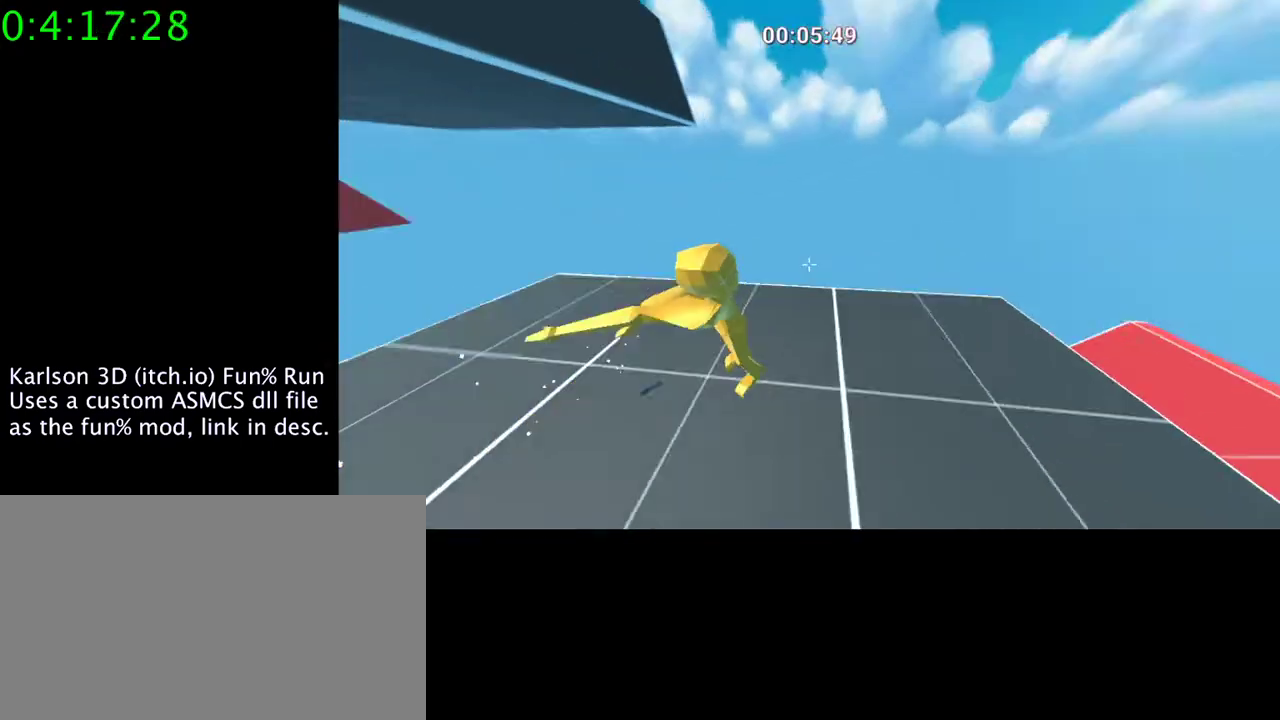
{"keys": ["w"], "mouse": [], "events": [[267, "w", "down"]]}
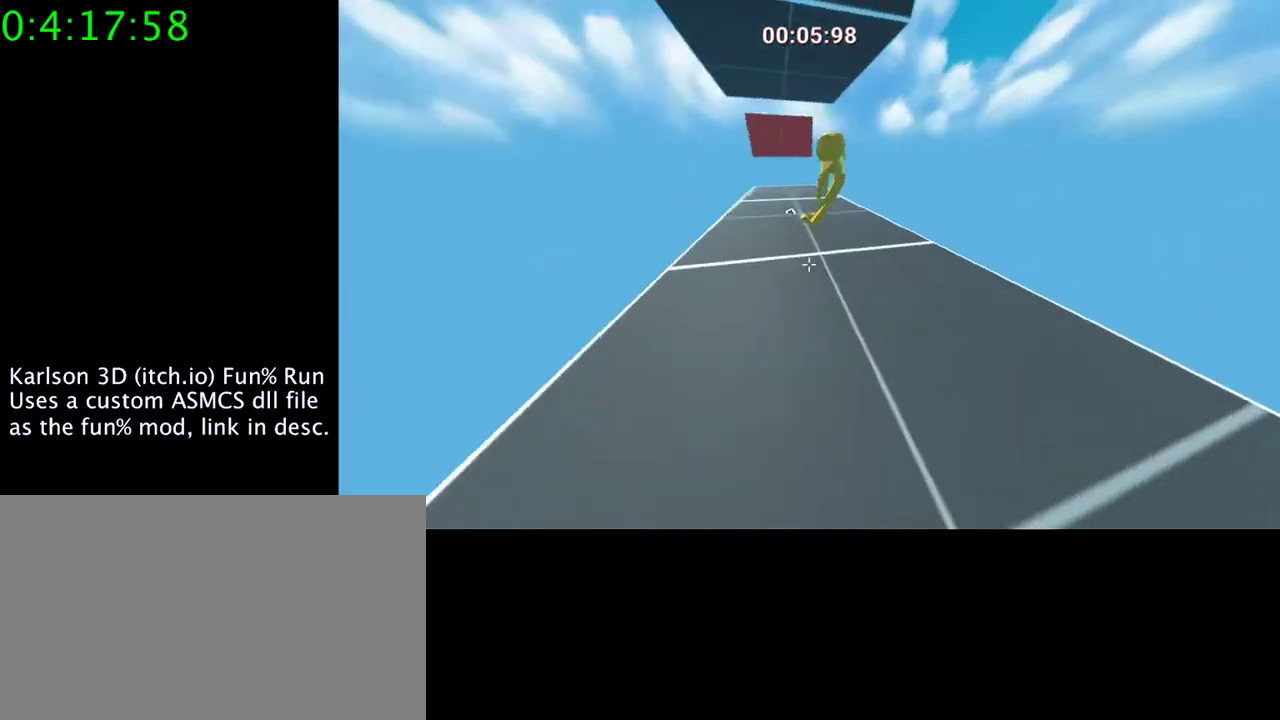
{"keys": ["w"], "mouse": [], "events": [[267, "w", "up"], [367, "w", "down"]]}
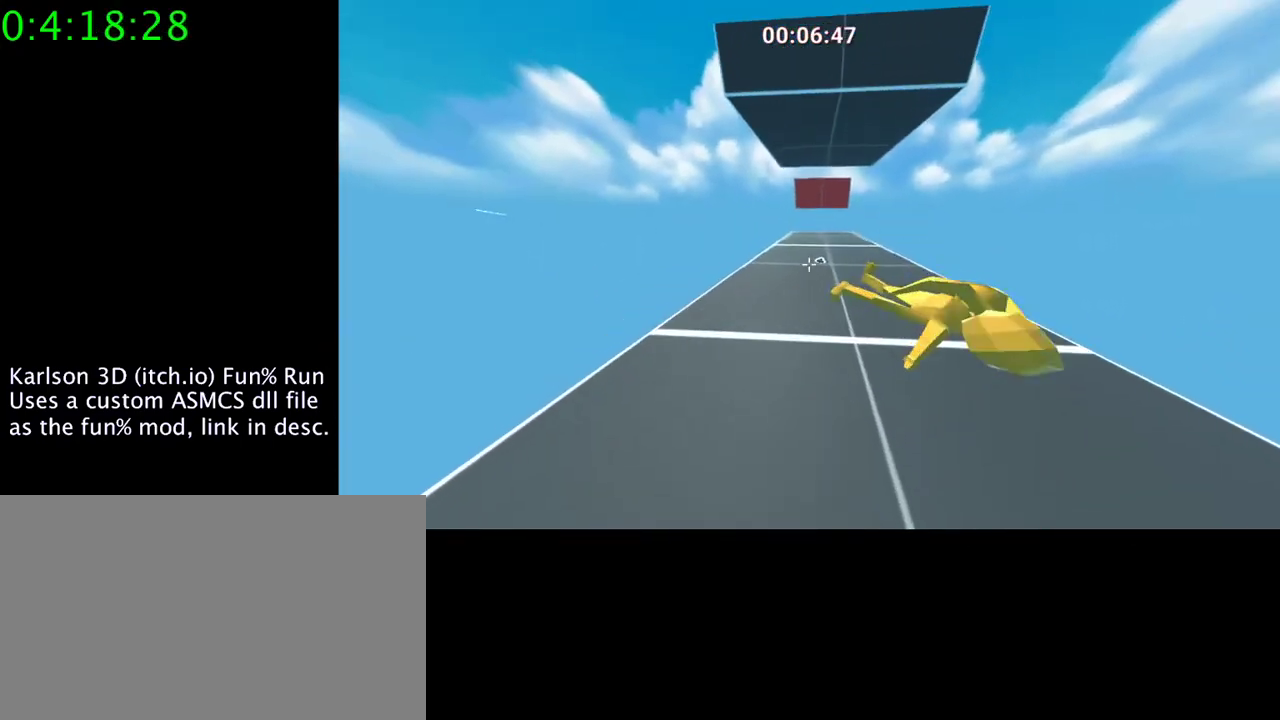
{"keys": ["w"], "mouse": [], "events": []}
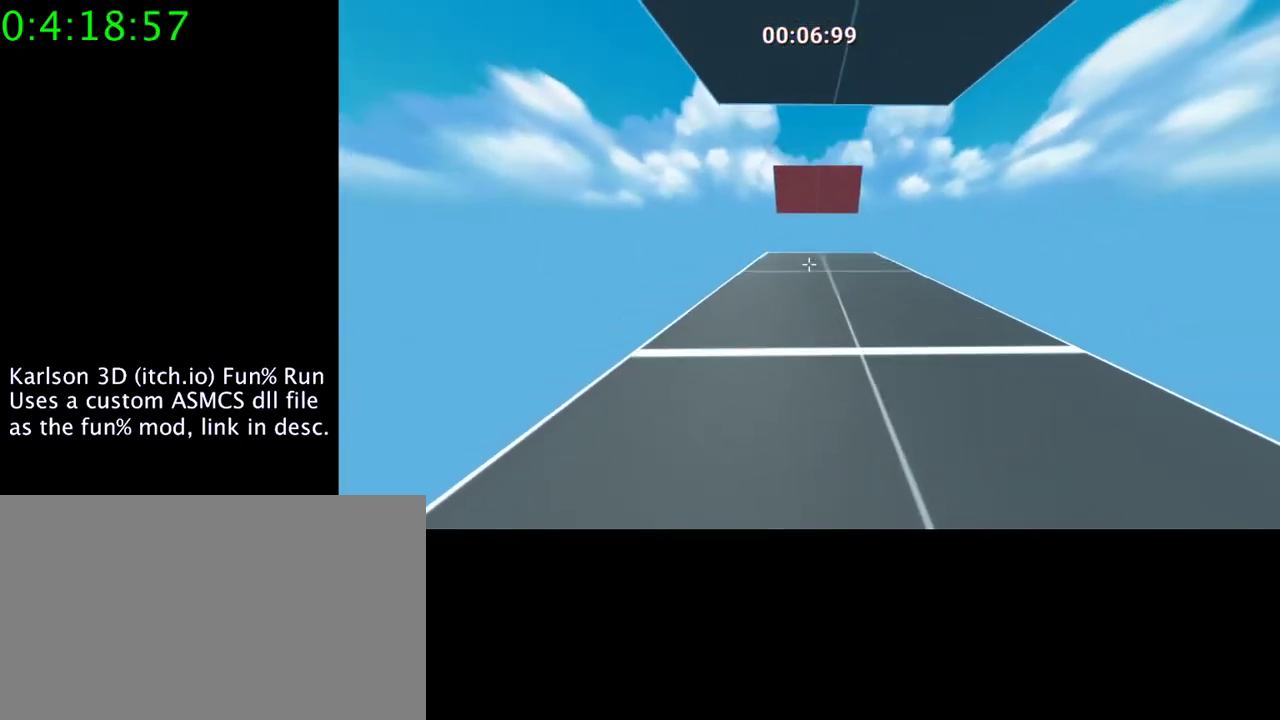
{"keys": ["w"], "mouse": [], "events": [[233, "mouse_right", "down"], [233, "space", "down"], [333, "mouse_right", "up"], [433, "space", "up"]]}
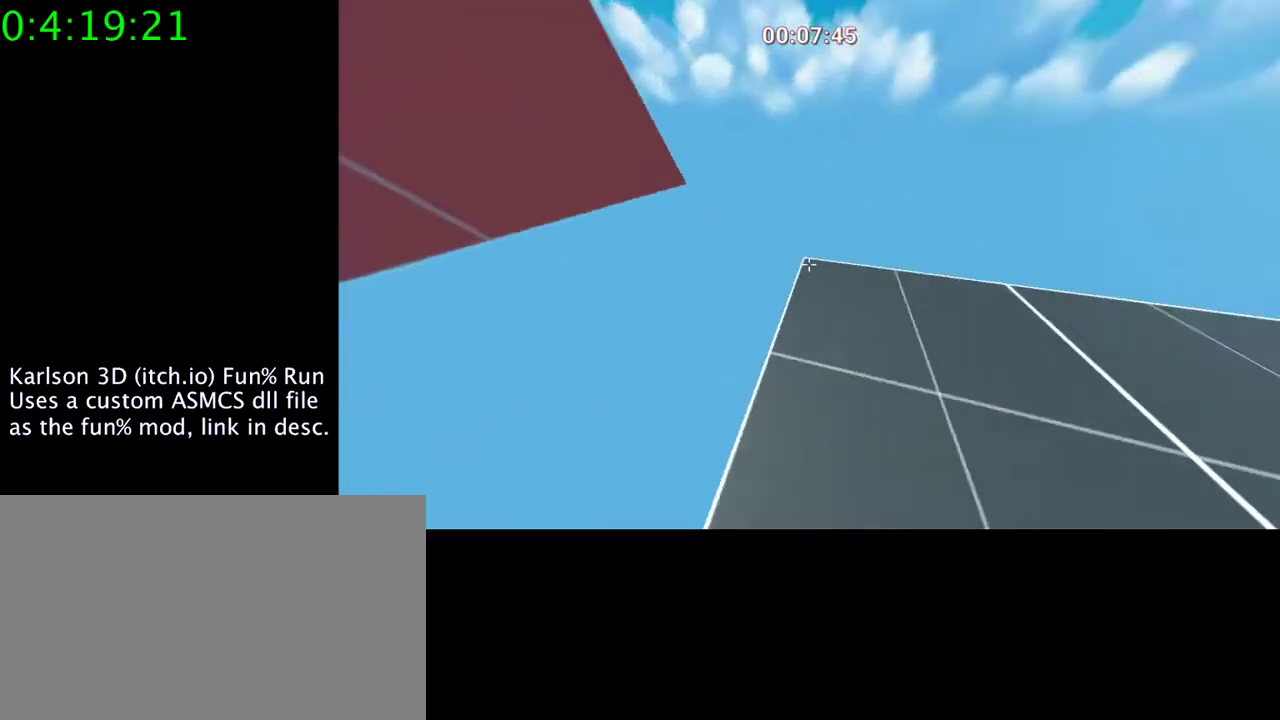
{"keys": ["space", "w"], "mouse": [], "events": [[500, "space", "down"]]}
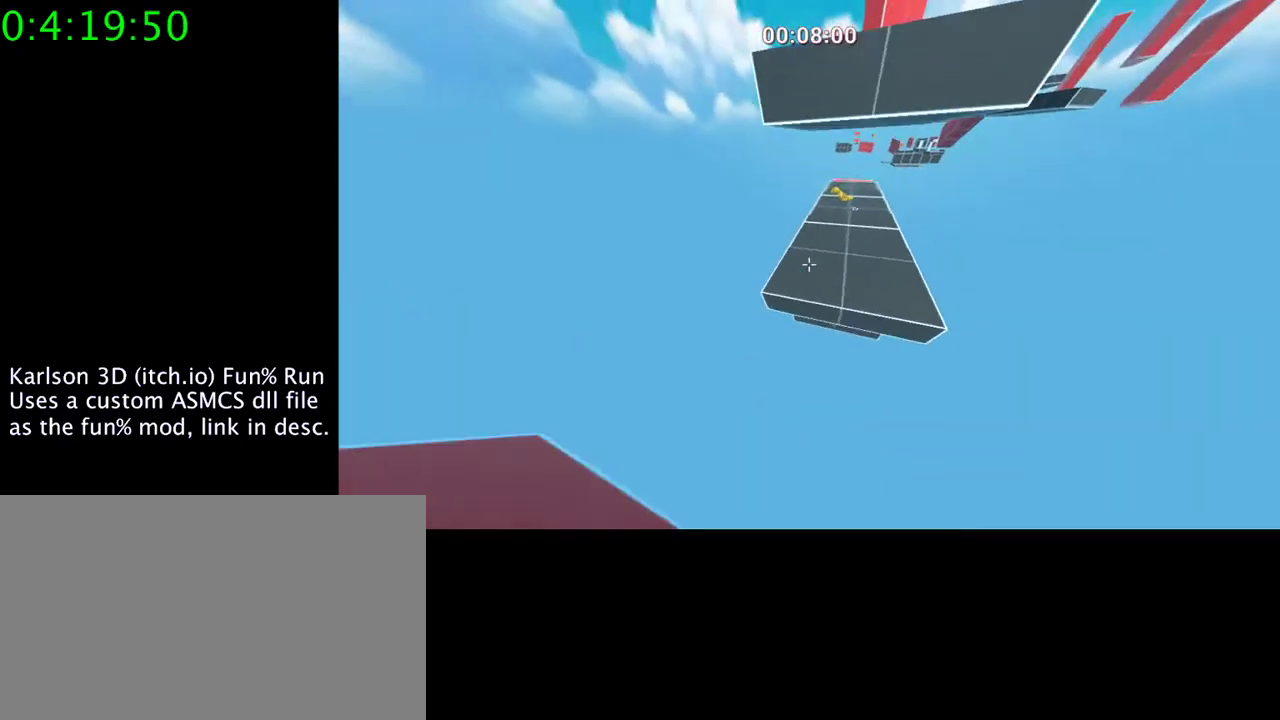
{"keys": ["d", "w"], "mouse": ["right"], "events": [[33, "mouse_right", "down"], [400, "space", "up"], [467, "d", "down"]]}
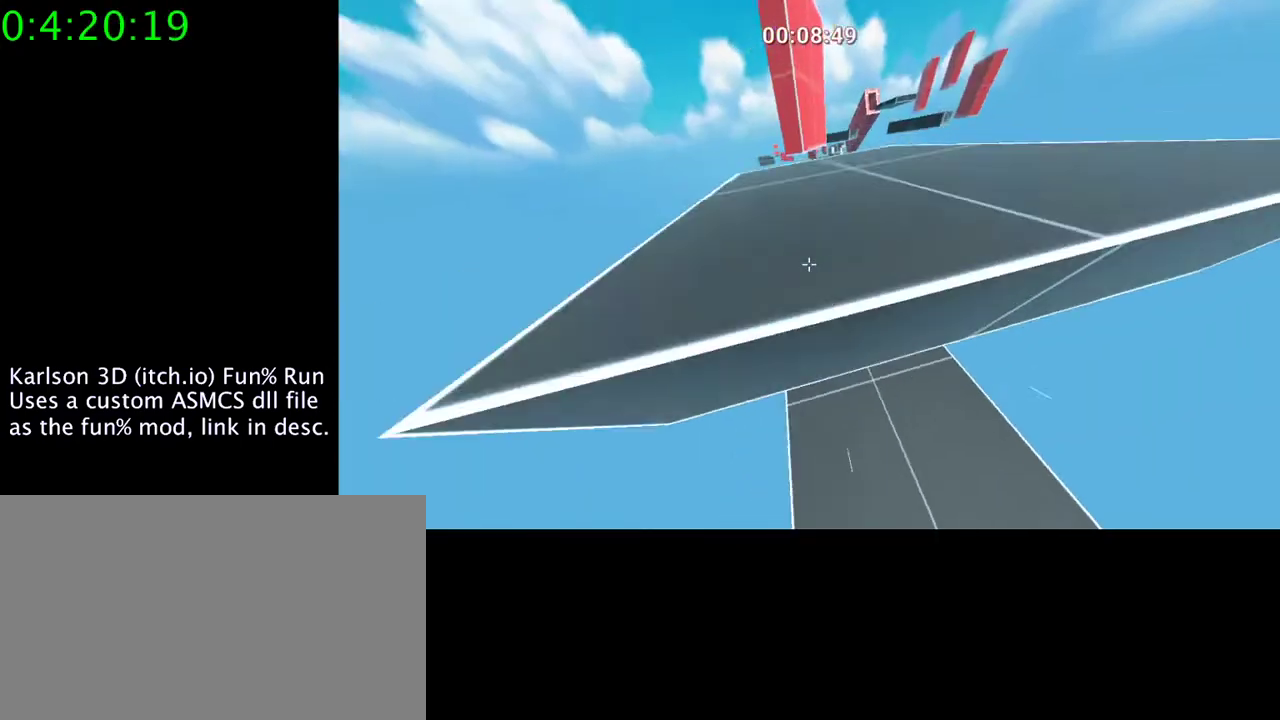
{"keys": [], "mouse": [], "events": [[367, "d", "up"], [467, "mouse_right", "up"], [467, "w", "up"]]}
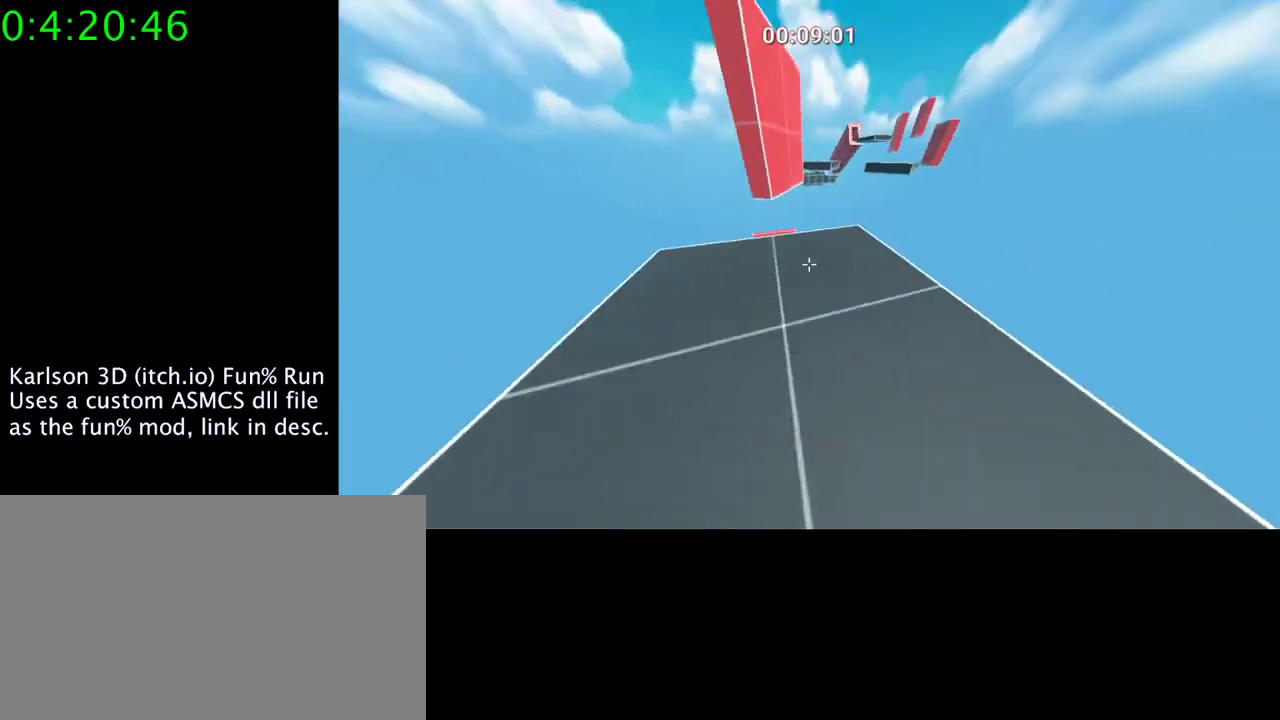
{"keys": ["w"], "mouse": [], "events": [[100, "d", "down"], [167, "d", "up"], [433, "w", "down"]]}
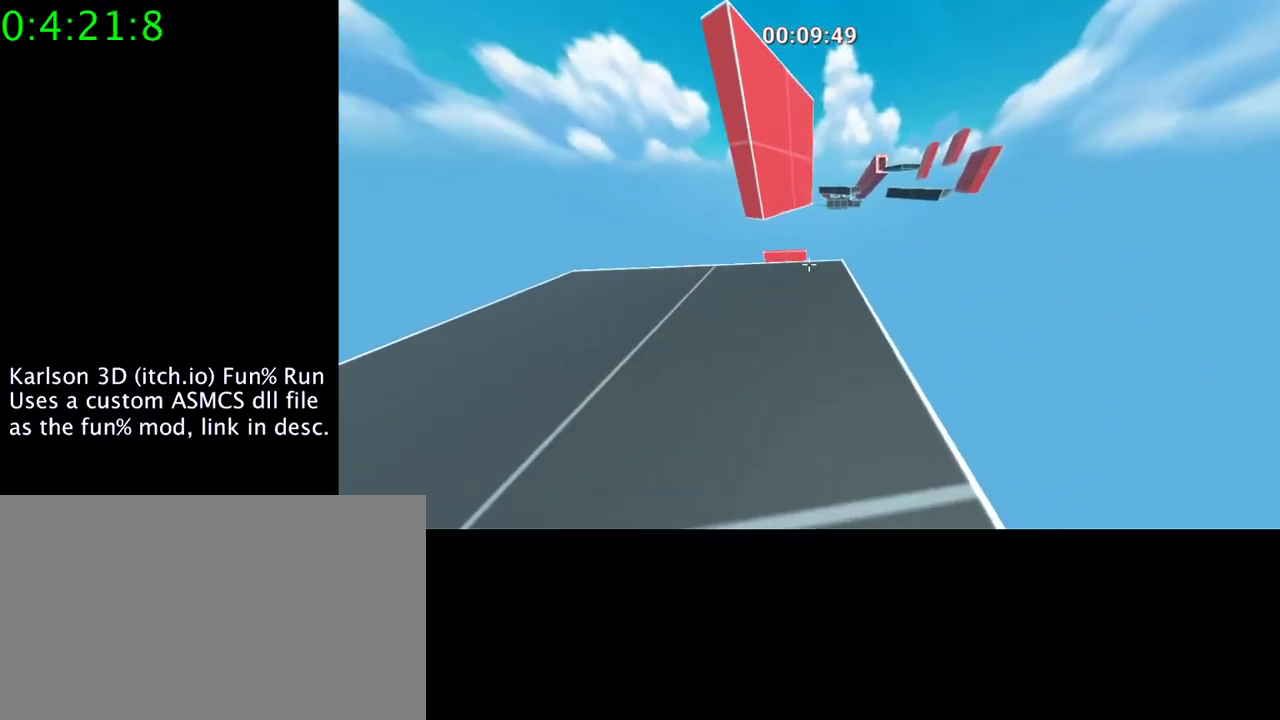
{"keys": ["a", "w"], "mouse": [], "events": [[267, "mouse_right", "down"], [267, "space", "down"], [433, "mouse_right", "up"], [433, "space", "up"], [467, "a", "down"]]}
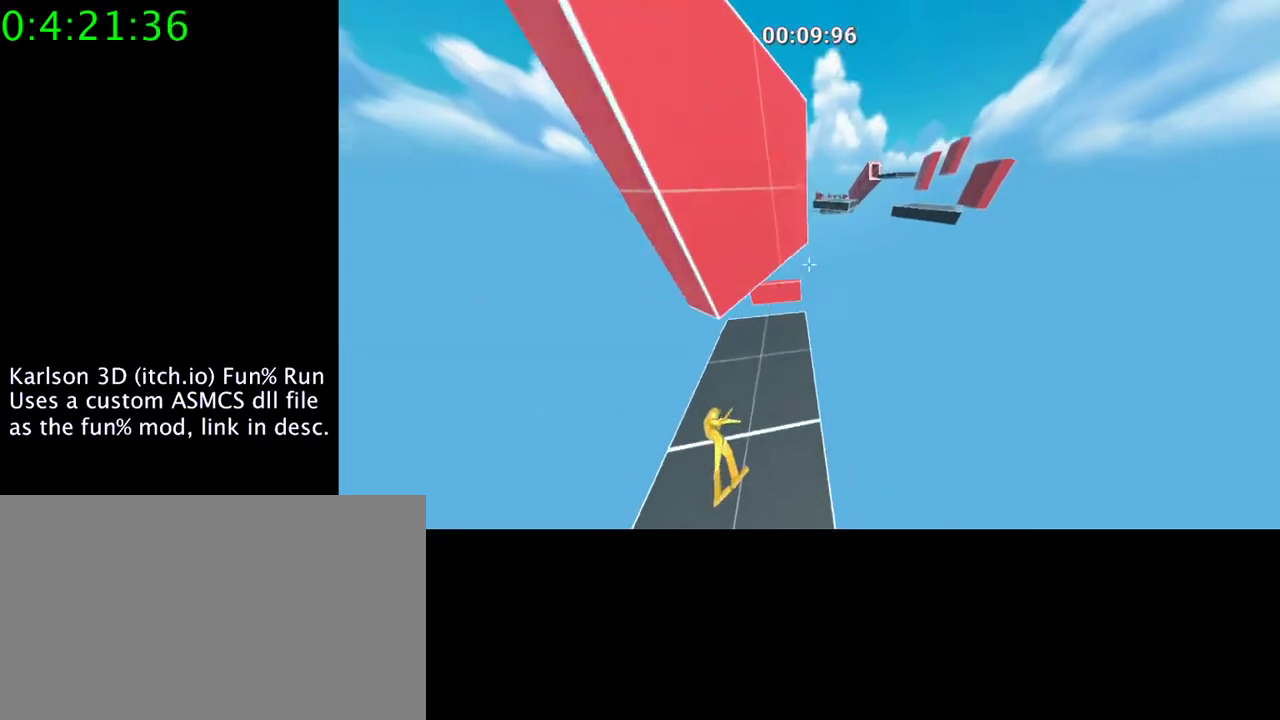
{"keys": ["space", "w"], "mouse": ["right"], "events": [[200, "a", "up"], [500, "mouse_right", "down"], [500, "space", "down"]]}
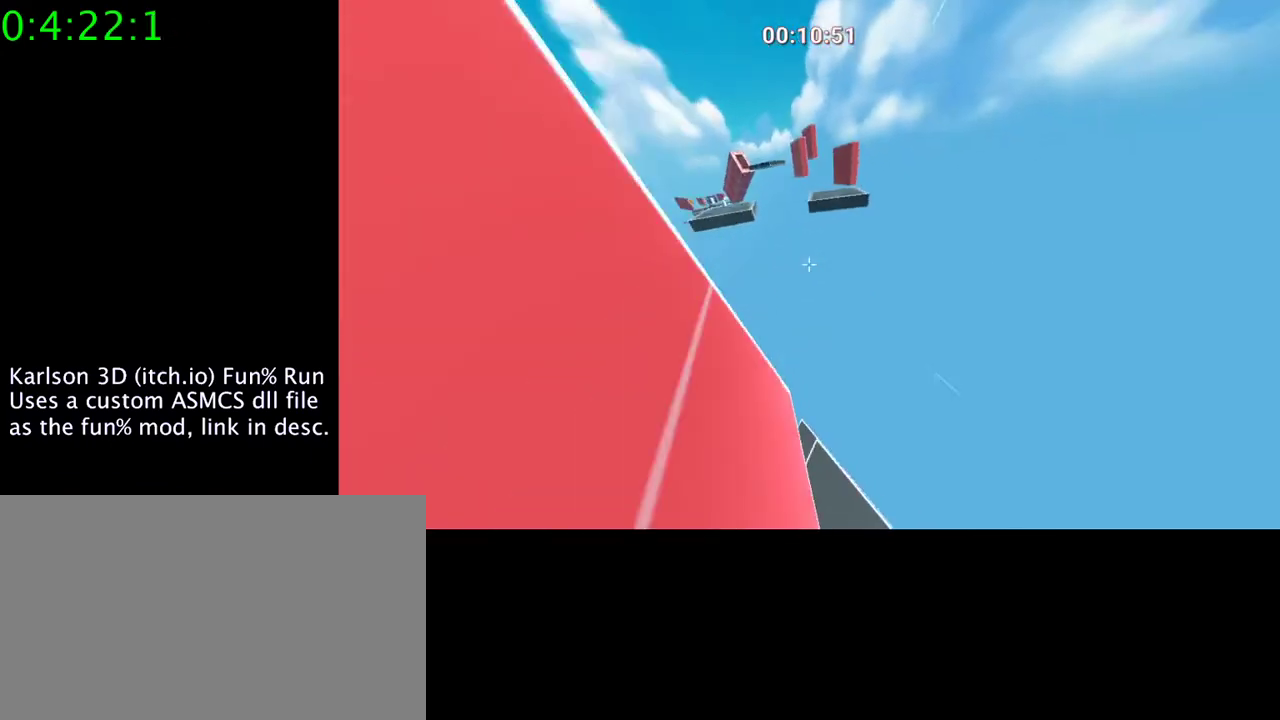
{"keys": ["w"], "mouse": [], "events": [[200, "mouse_right", "up"], [200, "space", "up"]]}
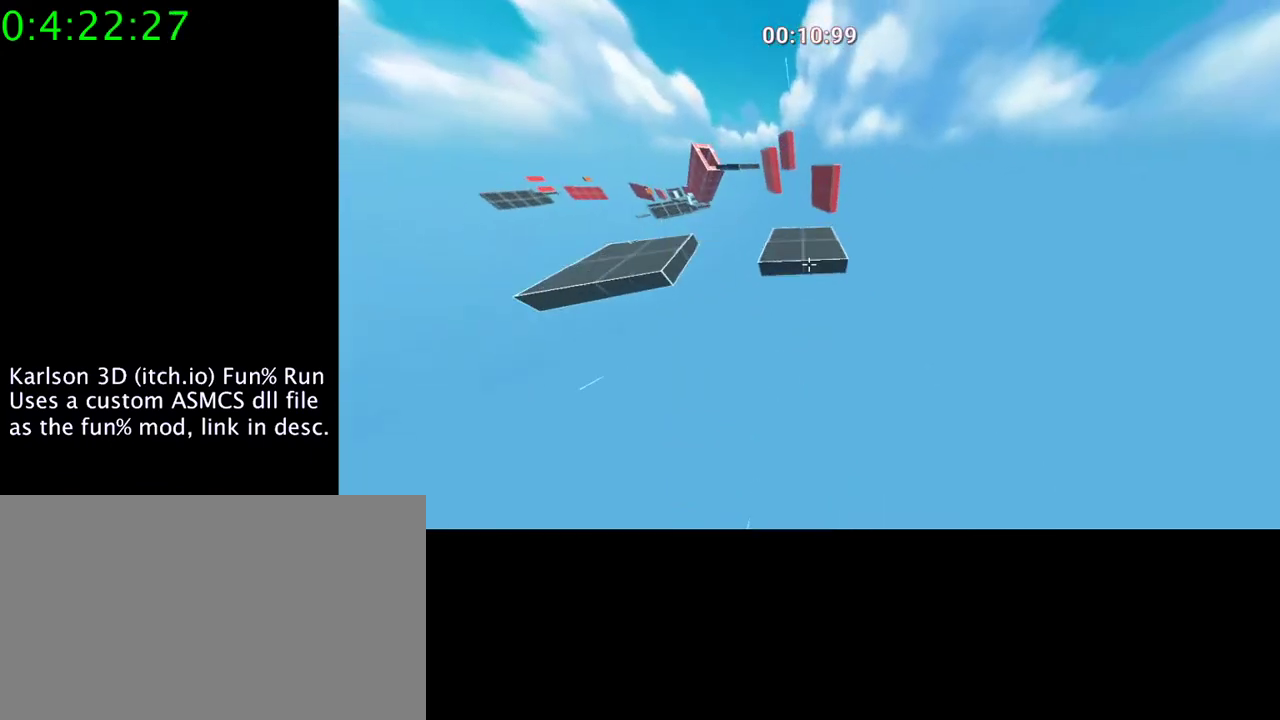
{"keys": ["a", "w"], "mouse": [], "events": [[133, "a", "down"]]}
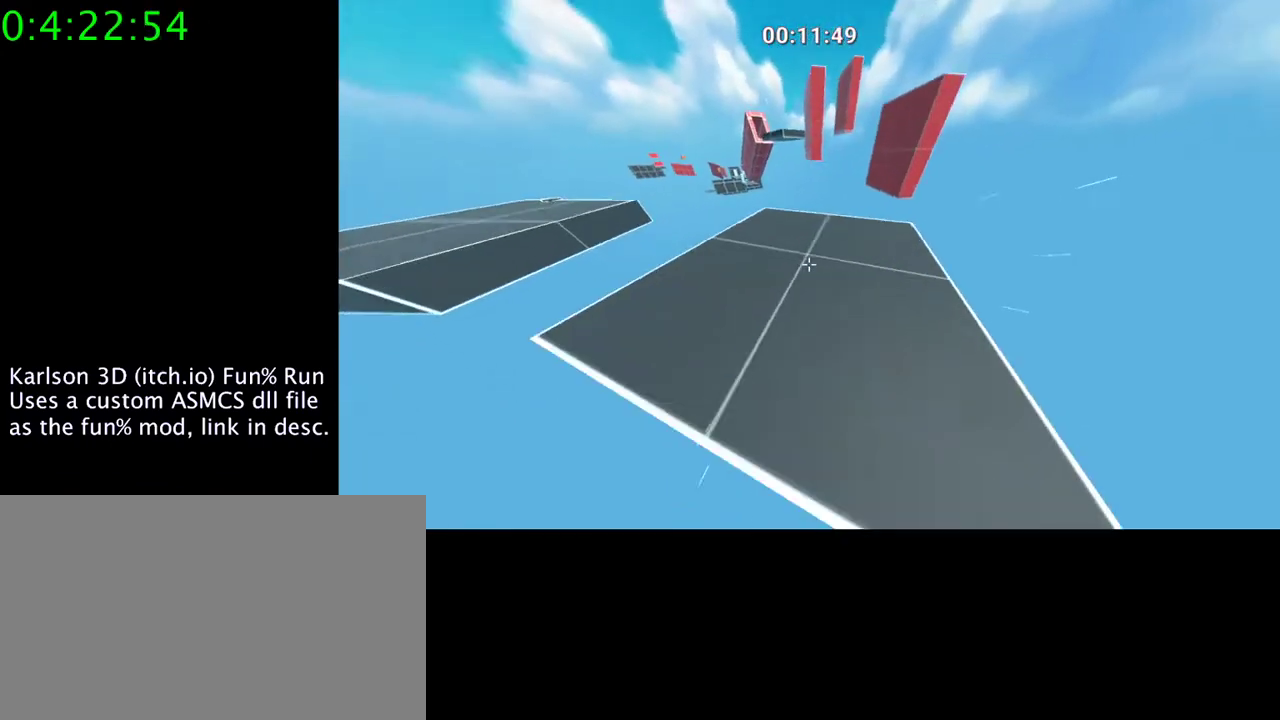
{"keys": [], "mouse": [], "events": [[67, "a", "up"], [67, "w", "up"], [200, "d", "down"], [300, "d", "up"]]}
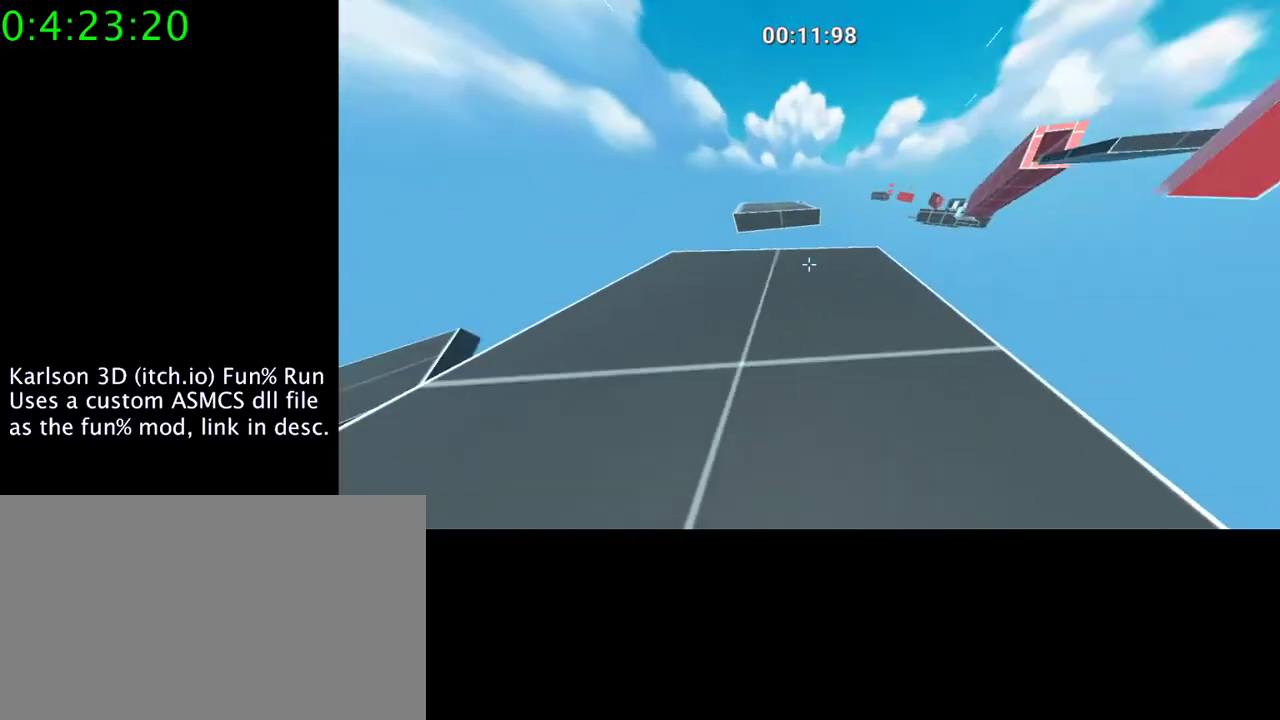
{"keys": ["space", "w"], "mouse": ["right"], "events": [[67, "w", "down"], [467, "mouse_right", "down"], [467, "space", "down"]]}
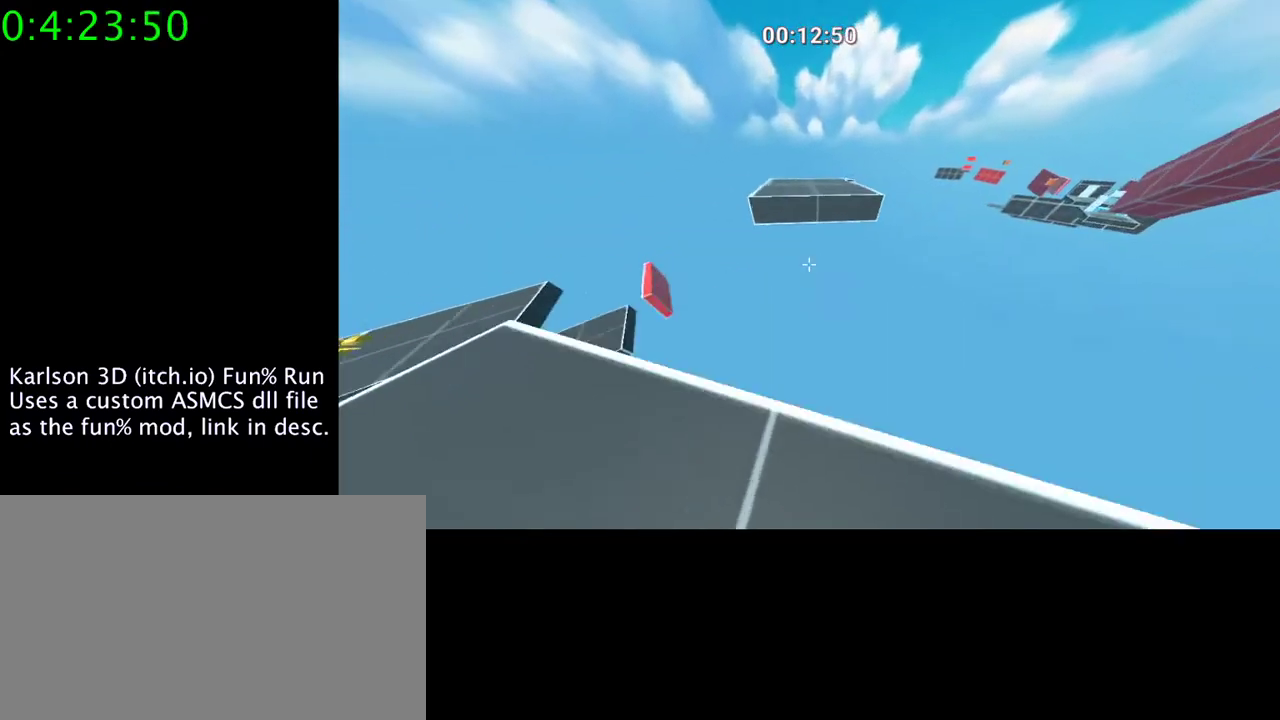
{"keys": ["d", "s"], "mouse": [], "events": [[133, "mouse_right", "up"], [133, "space", "up"], [167, "w", "up"], [367, "s", "down"], [400, "d", "down"]]}
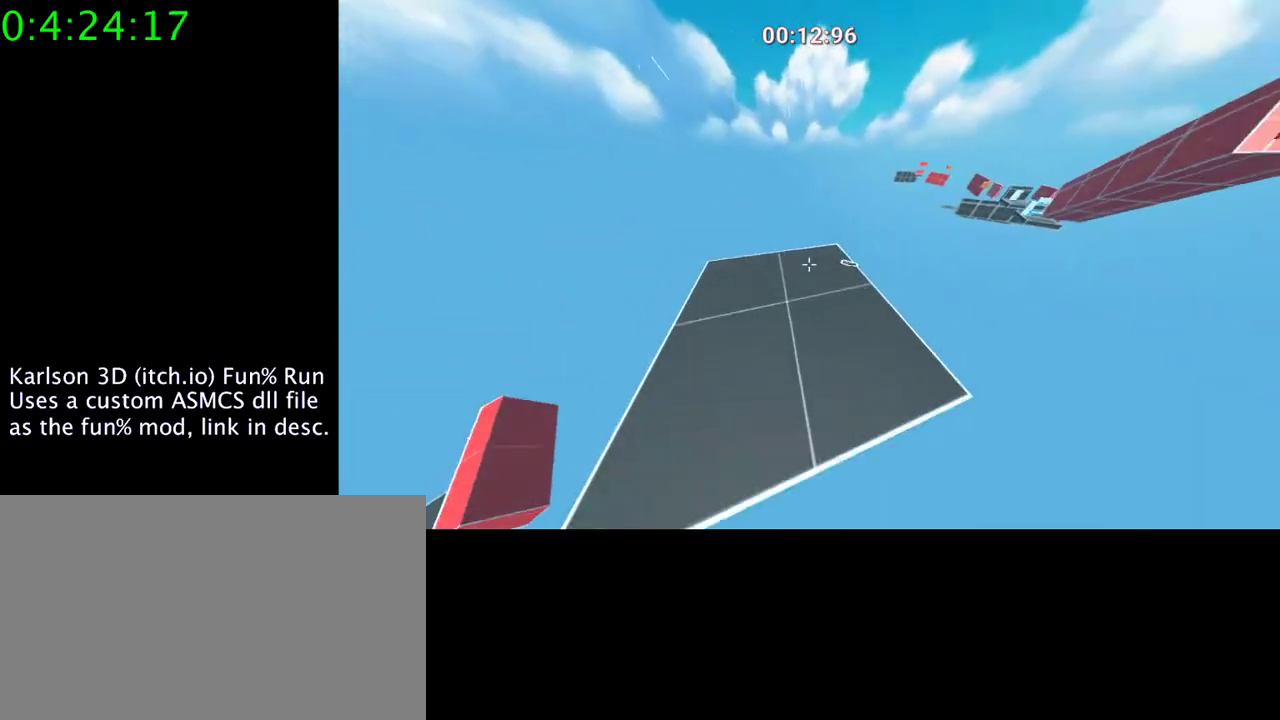
{"keys": ["d"], "mouse": [], "events": [[333, "s", "up"]]}
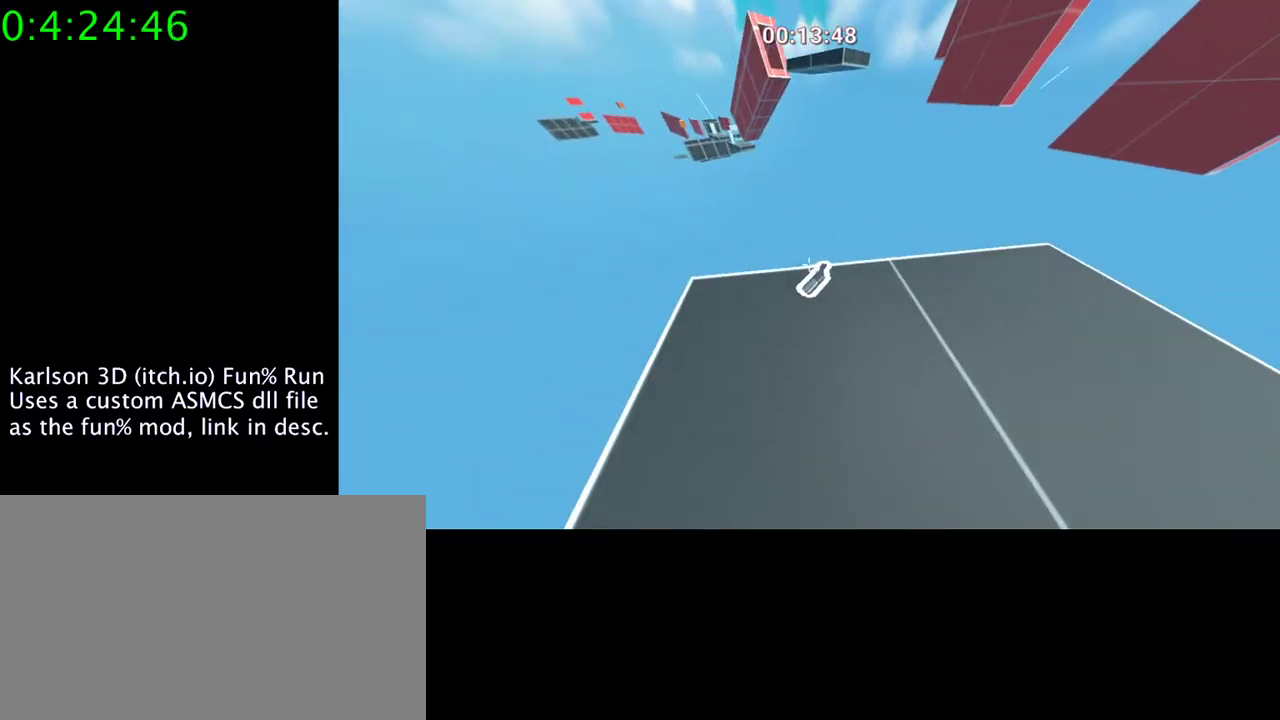
{"keys": ["s"], "mouse": [], "events": [[133, "d", "up"], [200, "e", "down"], [333, "e", "up"], [433, "s", "down"]]}
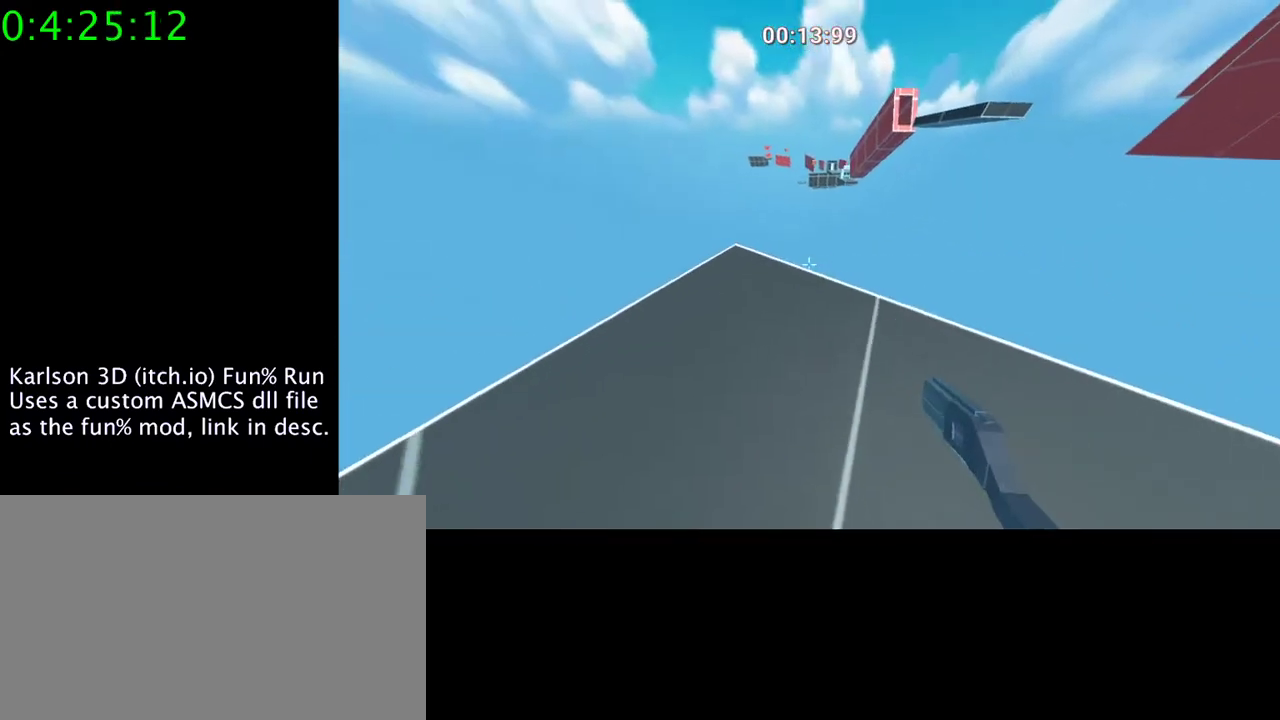
{"keys": ["w"], "mouse": [], "events": [[167, "s", "up"], [467, "w", "down"]]}
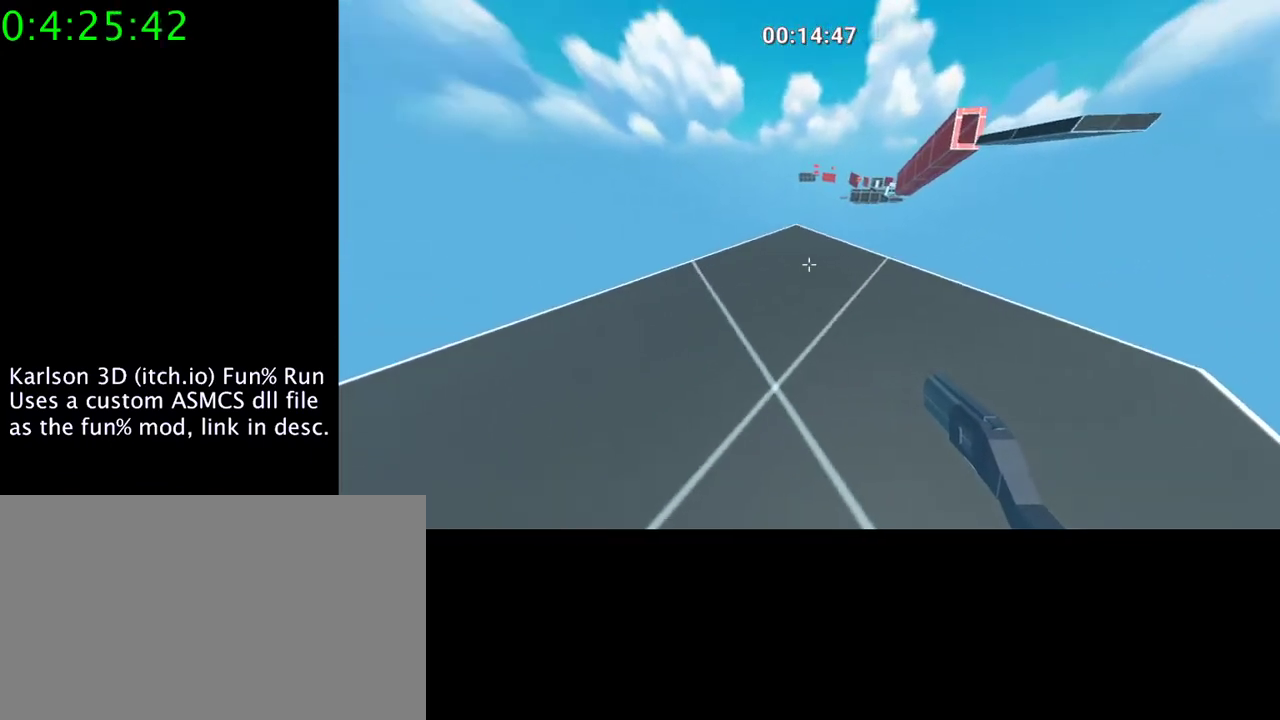
{"keys": ["d", "space", "w"], "mouse": ["left", "right"], "events": [[367, "d", "down"], [400, "mouse_left", "down"], [400, "space", "down"], [433, "mouse_right", "down"]]}
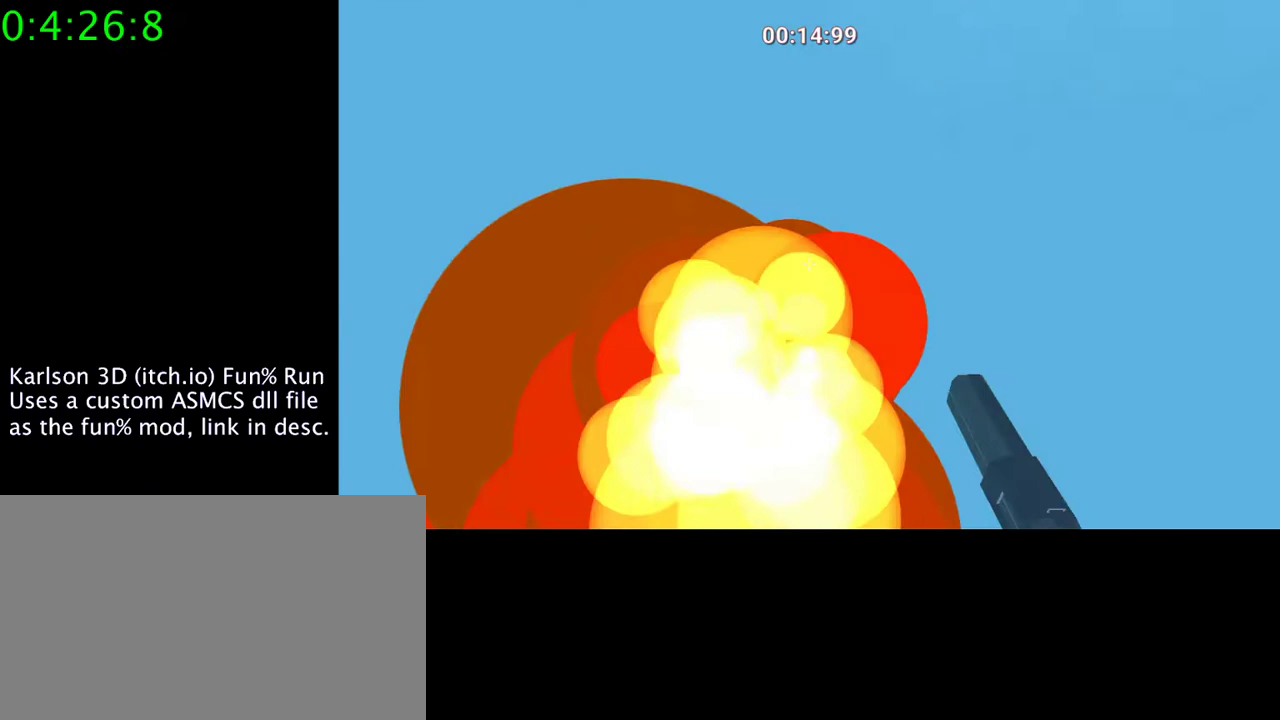
{"keys": ["d", "space", "w"], "mouse": ["right"], "events": [[400, "mouse_left", "up"]]}
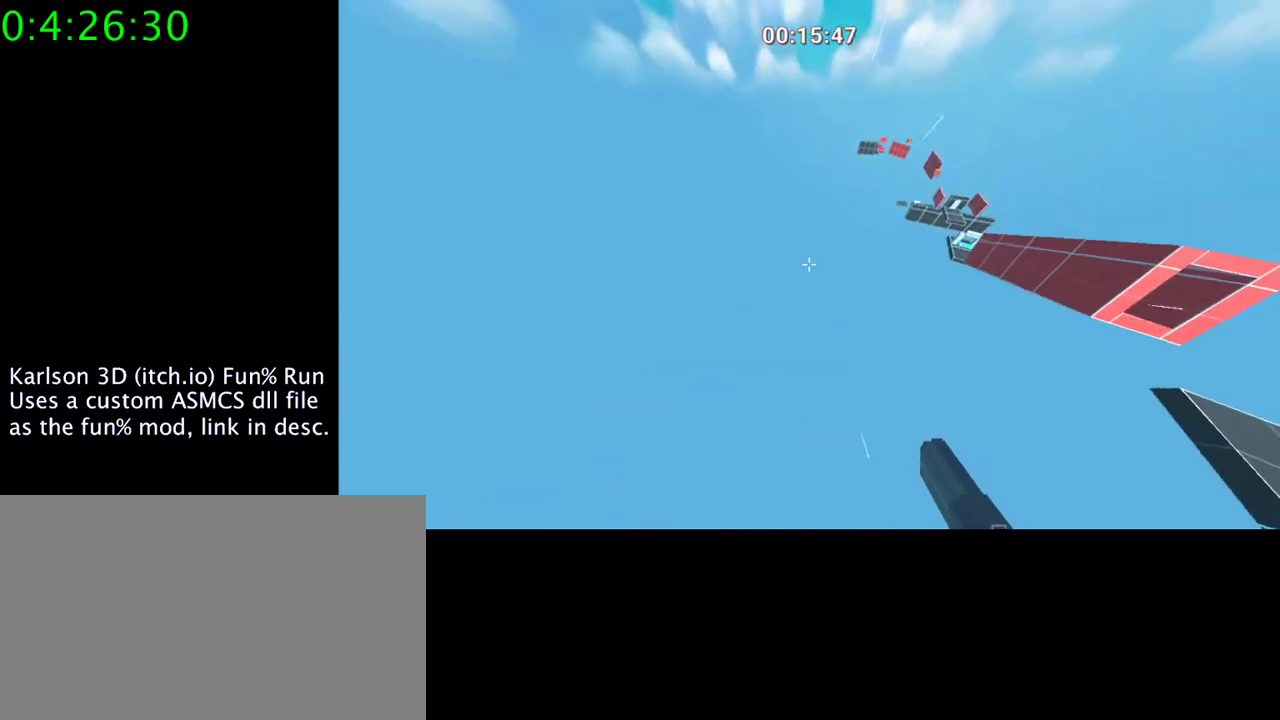
{"keys": ["d", "space"], "mouse": ["right"], "events": [[33, "w", "up"]]}
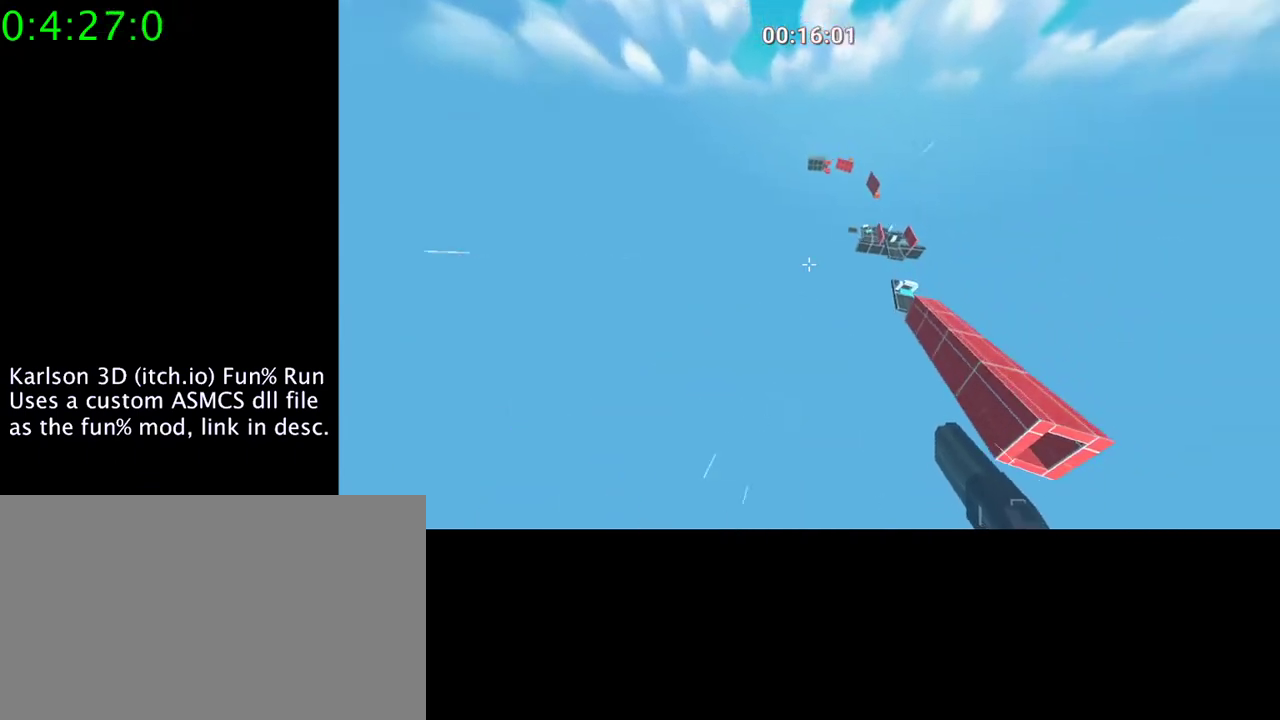
{"keys": ["space"], "mouse": ["right"], "events": [[167, "d", "up"]]}
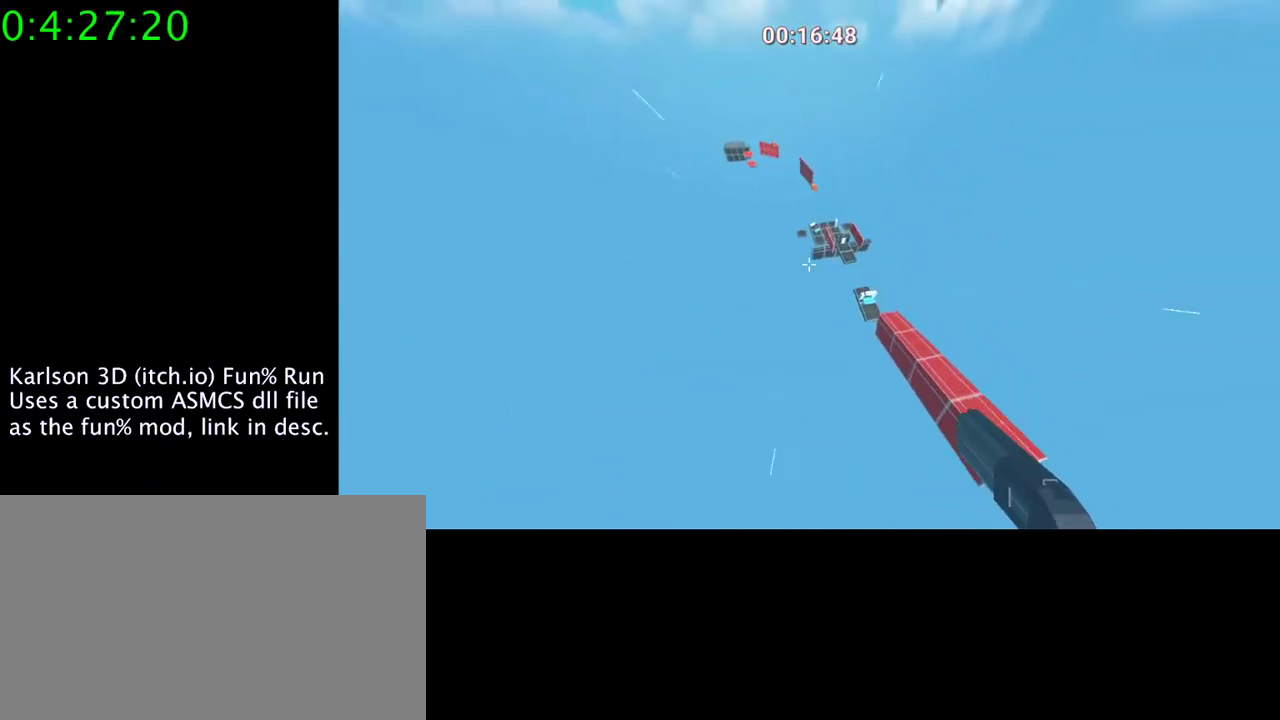
{"keys": ["d", "space"], "mouse": ["right"], "events": [[433, "d", "down"]]}
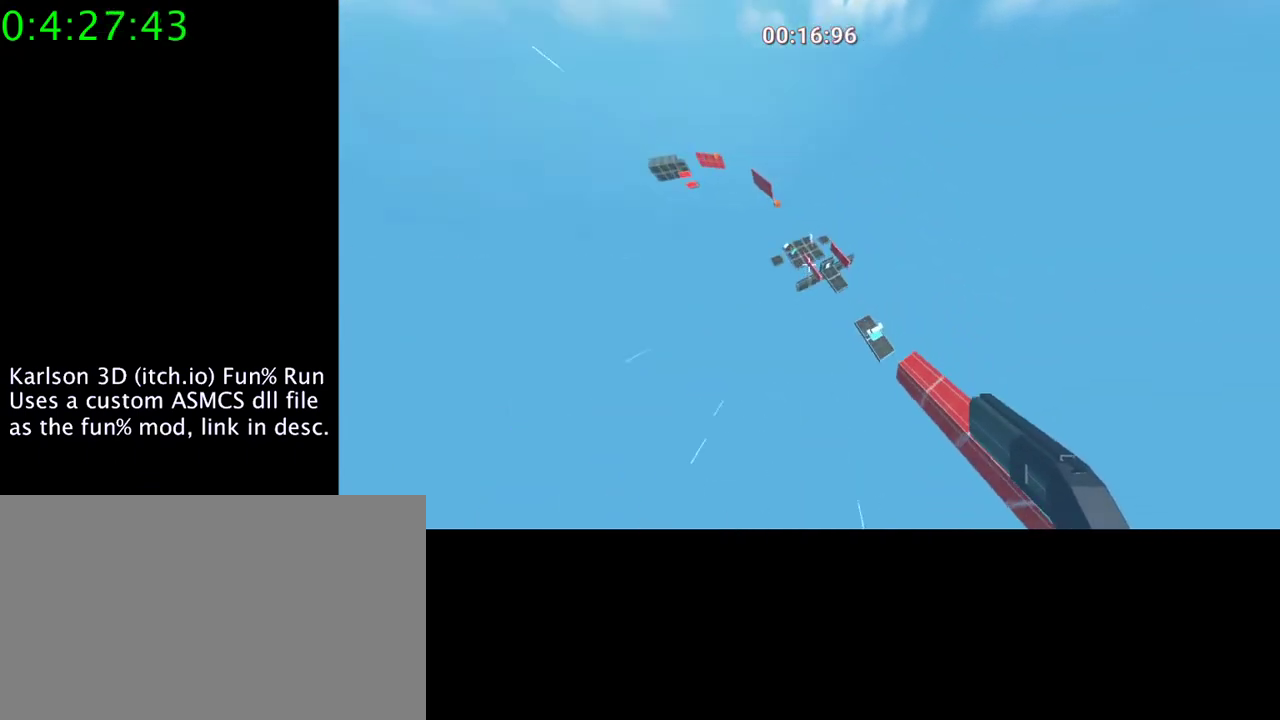
{"keys": ["d", "space"], "mouse": ["right"], "events": []}
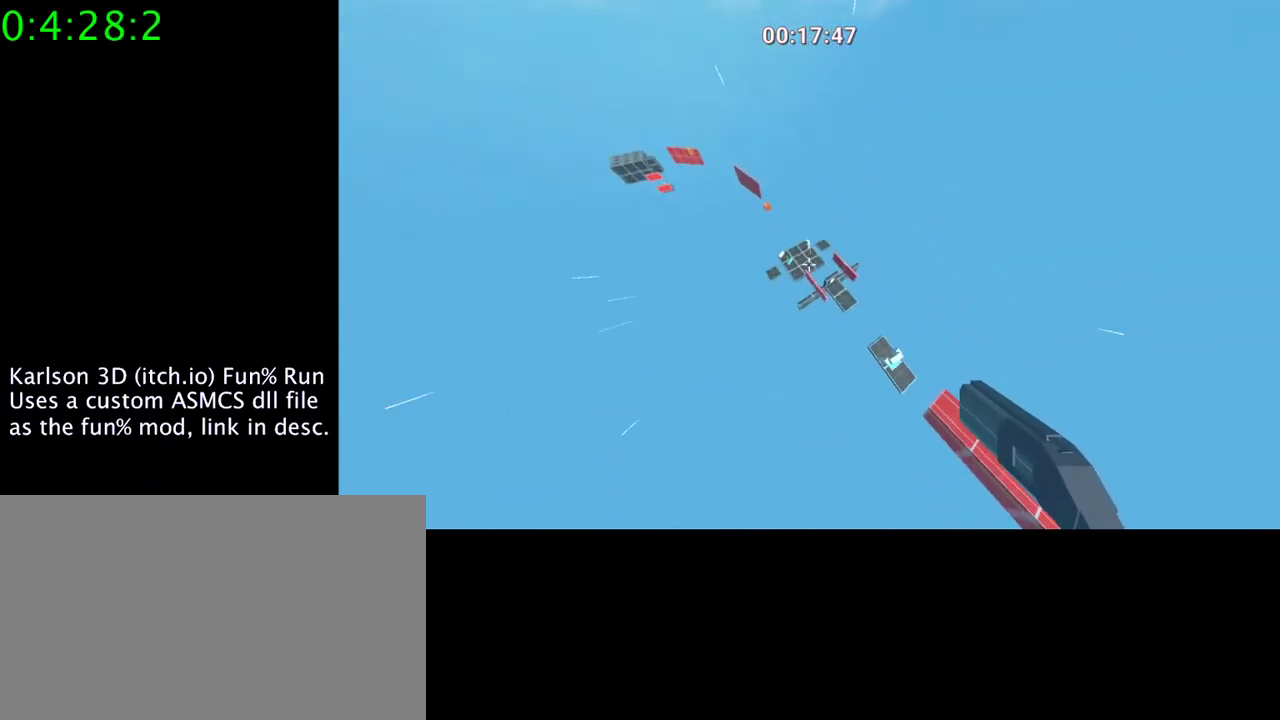
{"keys": ["d", "s", "space"], "mouse": ["right"], "events": [[500, "s", "down"]]}
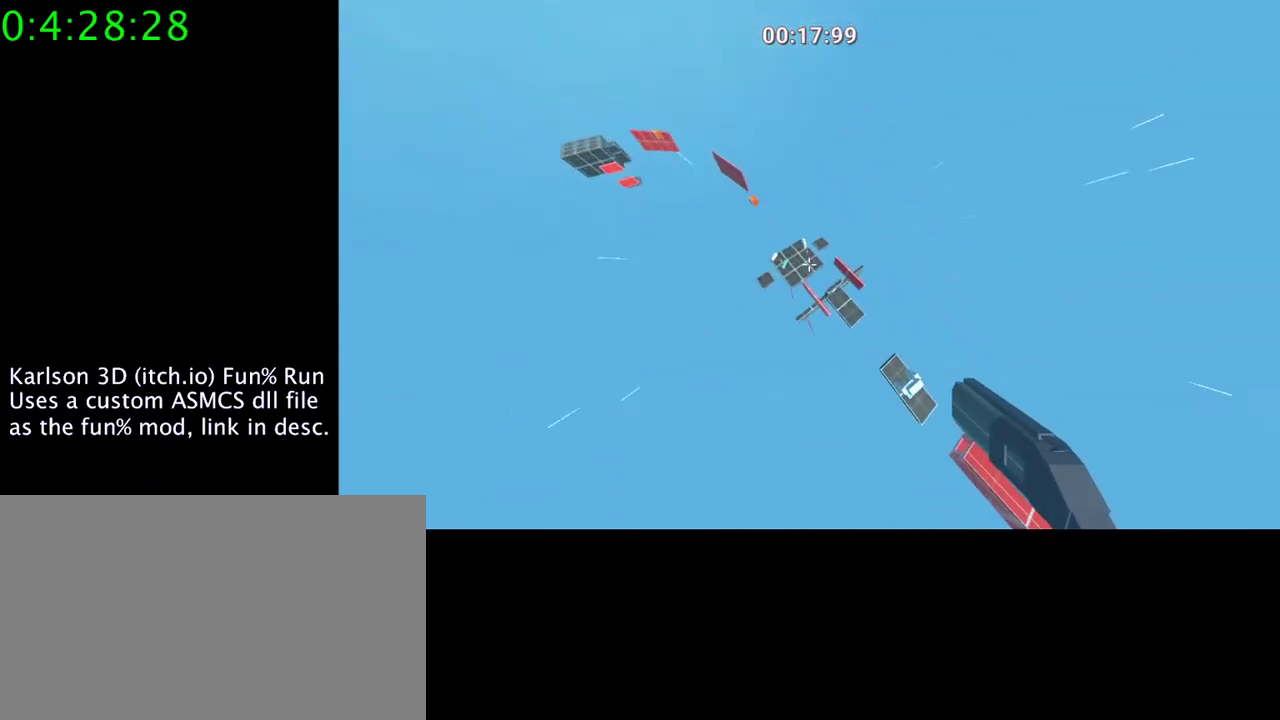
{"keys": ["d", "s", "space"], "mouse": ["right"], "events": []}